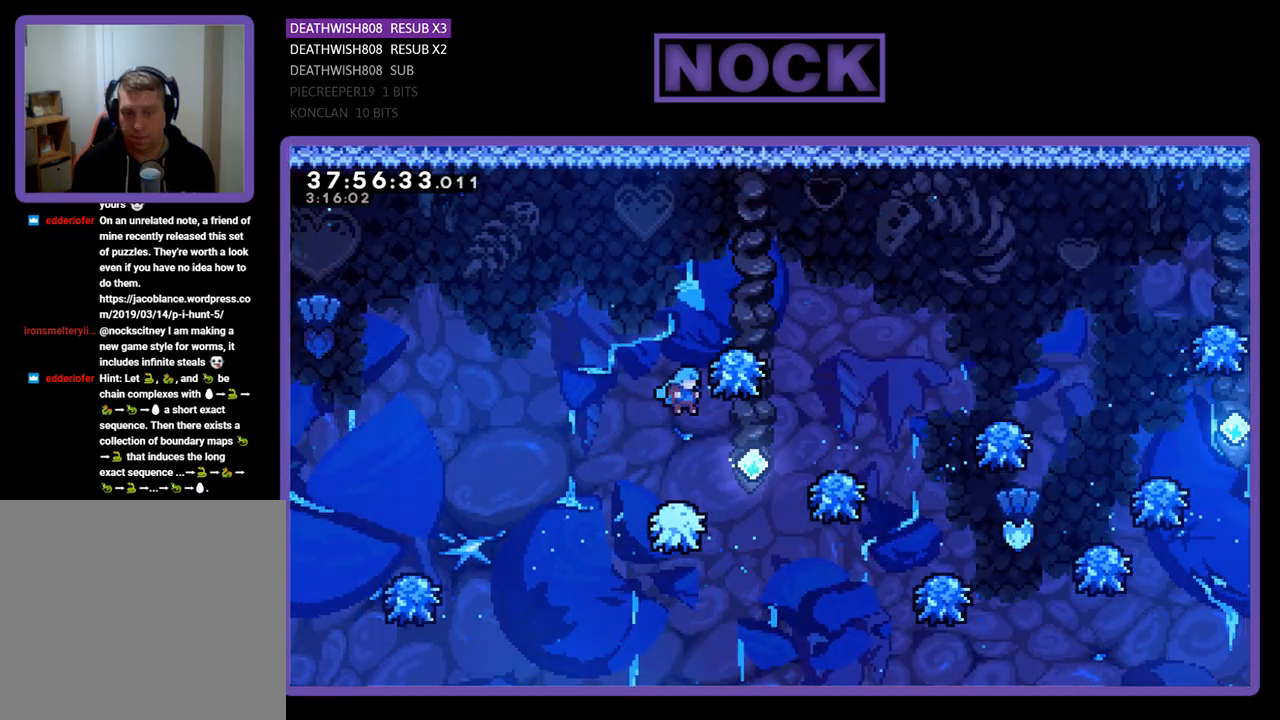
Gameplay with a controller (PlayStation layout); each line is a JSON object with the inputs held at the frame after it. "events" lists button and stick changes between this image and that frame as [ms after this image, input, new state], when the widget could be followed in between. Not read: left_stick right_stick.
{"buttons": ["CROSS", "R2", "DPAD_UP", "DPAD_RIGHT"], "events": [[67, "CROSS", "up"], [133, "DPAD_LEFT", "down"], [300, "DPAD_LEFT", "up"], [300, "DPAD_UP", "down"], [333, "CROSS", "down"], [333, "DPAD_UP", "up"], [367, "DPAD_RIGHT", "down"], [367, "DPAD_UP", "down"]]}
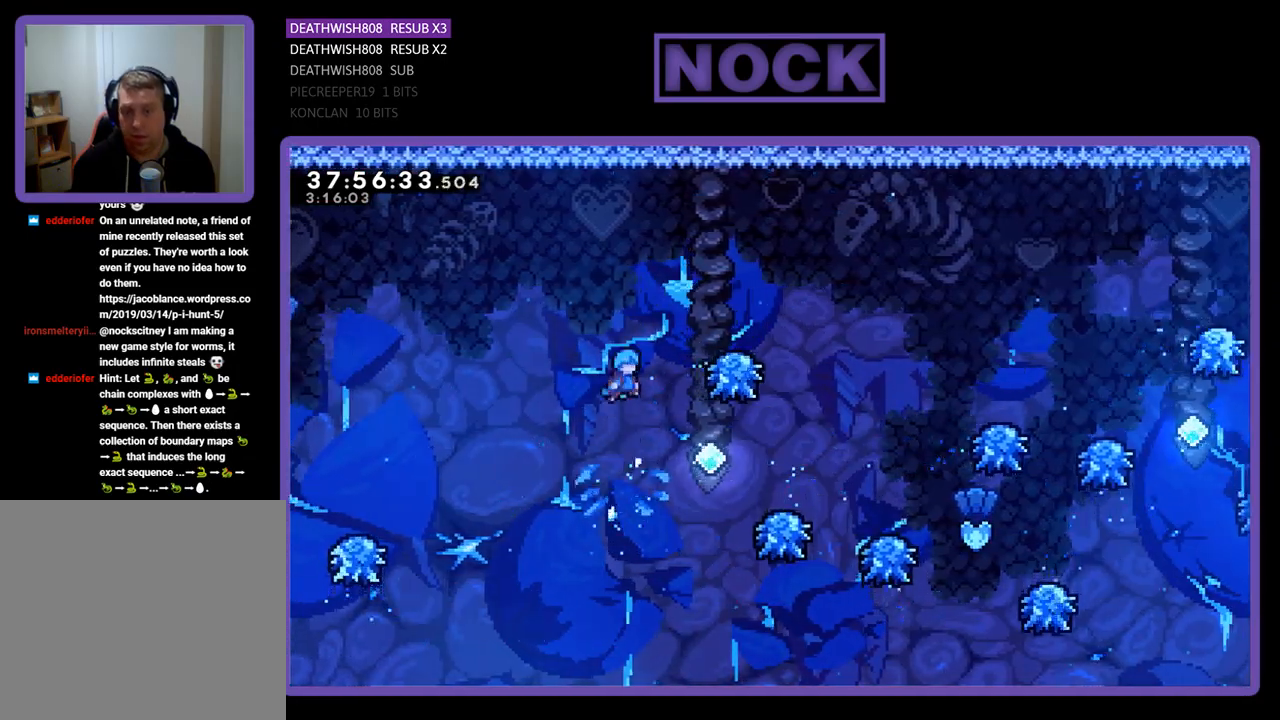
{"buttons": ["R2"], "events": [[200, "DPAD_UP", "up"], [300, "CROSS", "up"], [400, "DPAD_RIGHT", "up"]]}
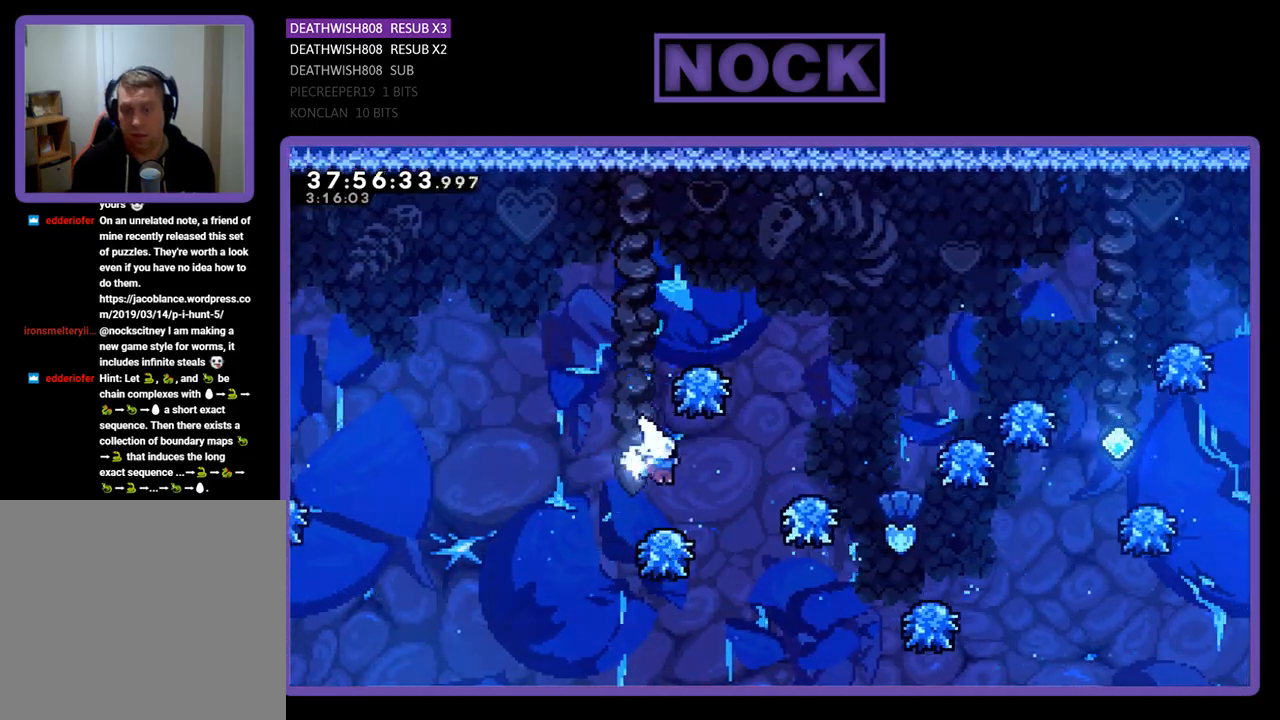
{"buttons": ["CROSS", "R2", "DPAD_RIGHT"], "events": [[100, "CROSS", "down"], [400, "DPAD_RIGHT", "down"]]}
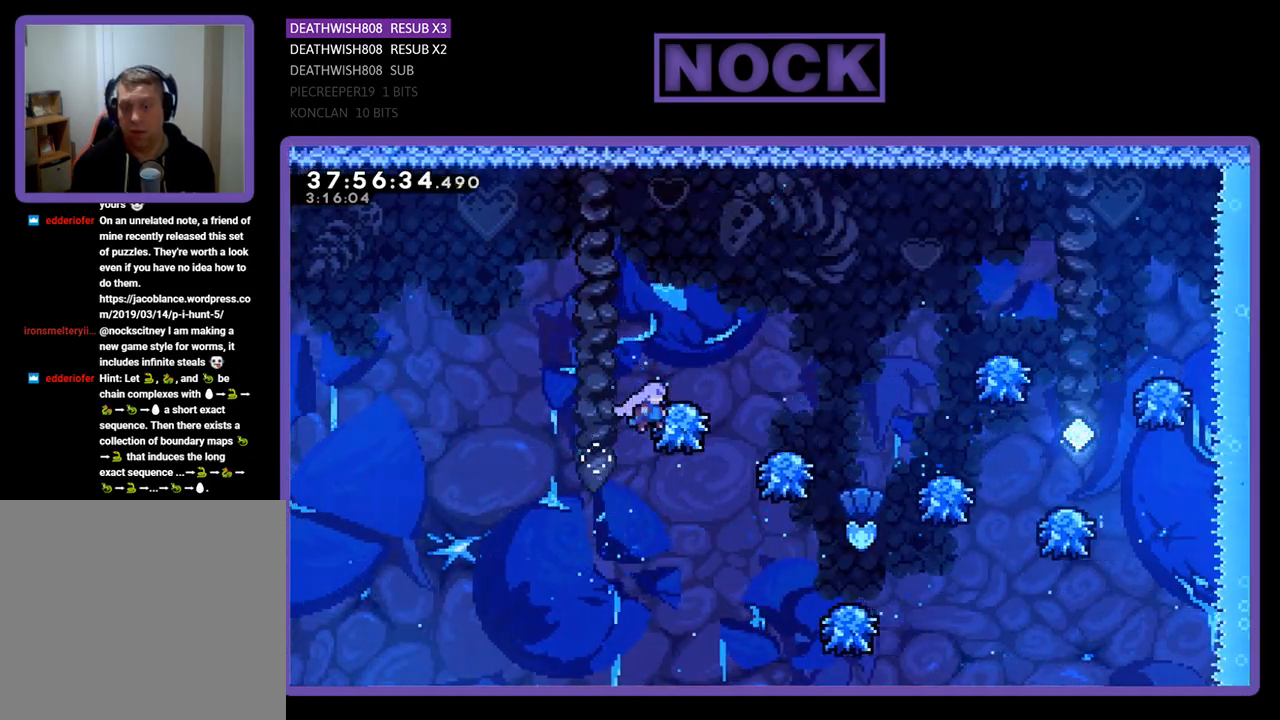
{"buttons": ["R2", "DPAD_RIGHT"], "events": [[167, "CROSS", "up"]]}
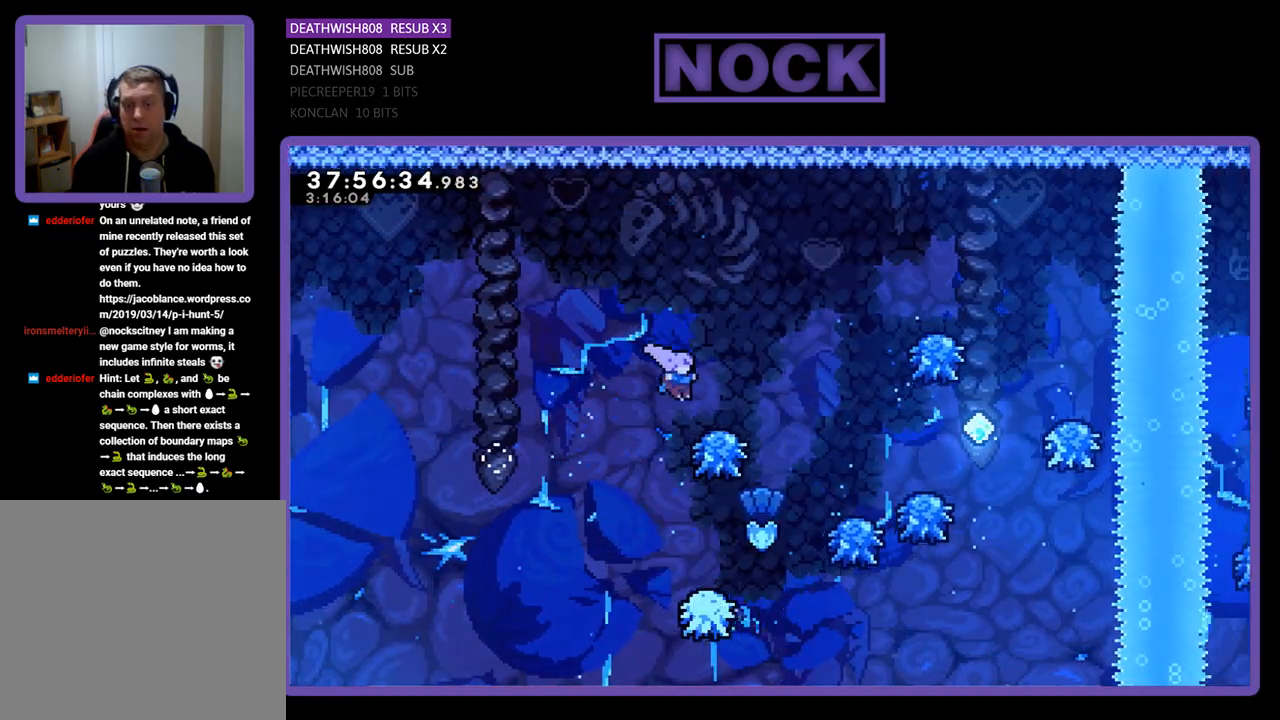
{"buttons": ["R2"], "events": [[233, "DPAD_RIGHT", "up"]]}
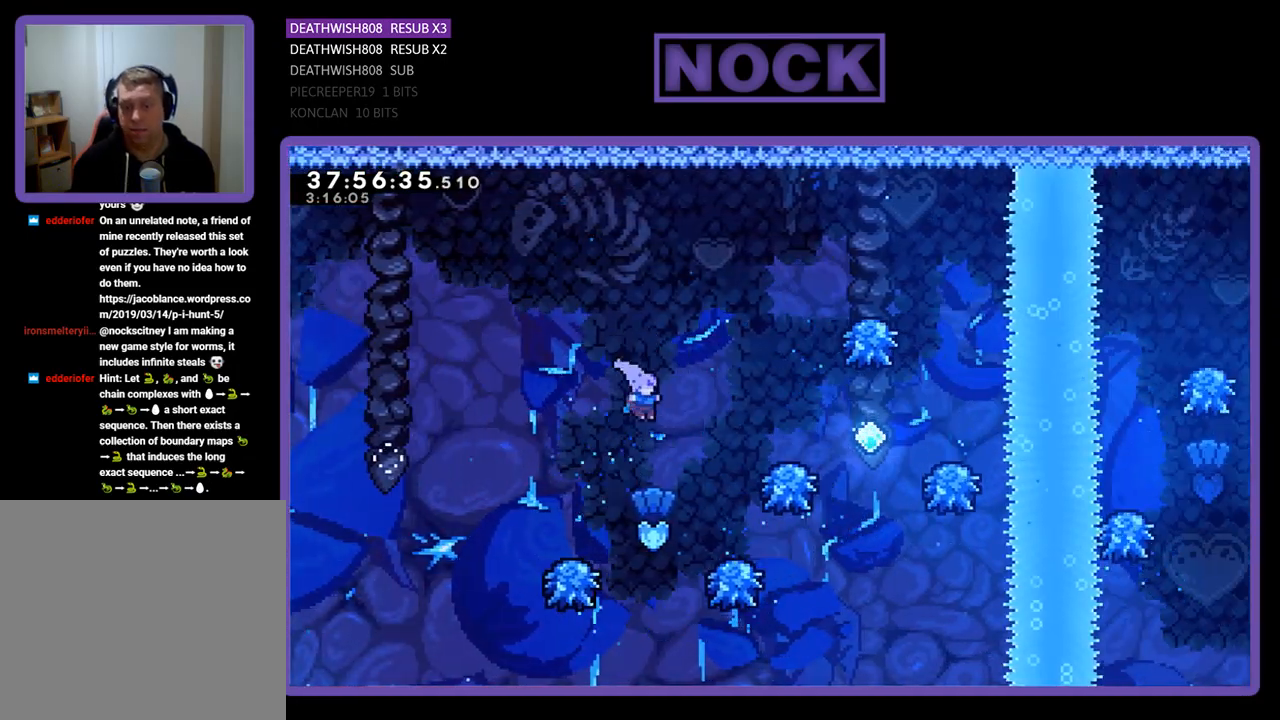
{"buttons": ["CIRCLE", "R2", "DPAD_UP"], "events": [[67, "DPAD_RIGHT", "down"], [67, "DPAD_UP", "down"], [233, "DPAD_RIGHT", "up"], [333, "CIRCLE", "down"]]}
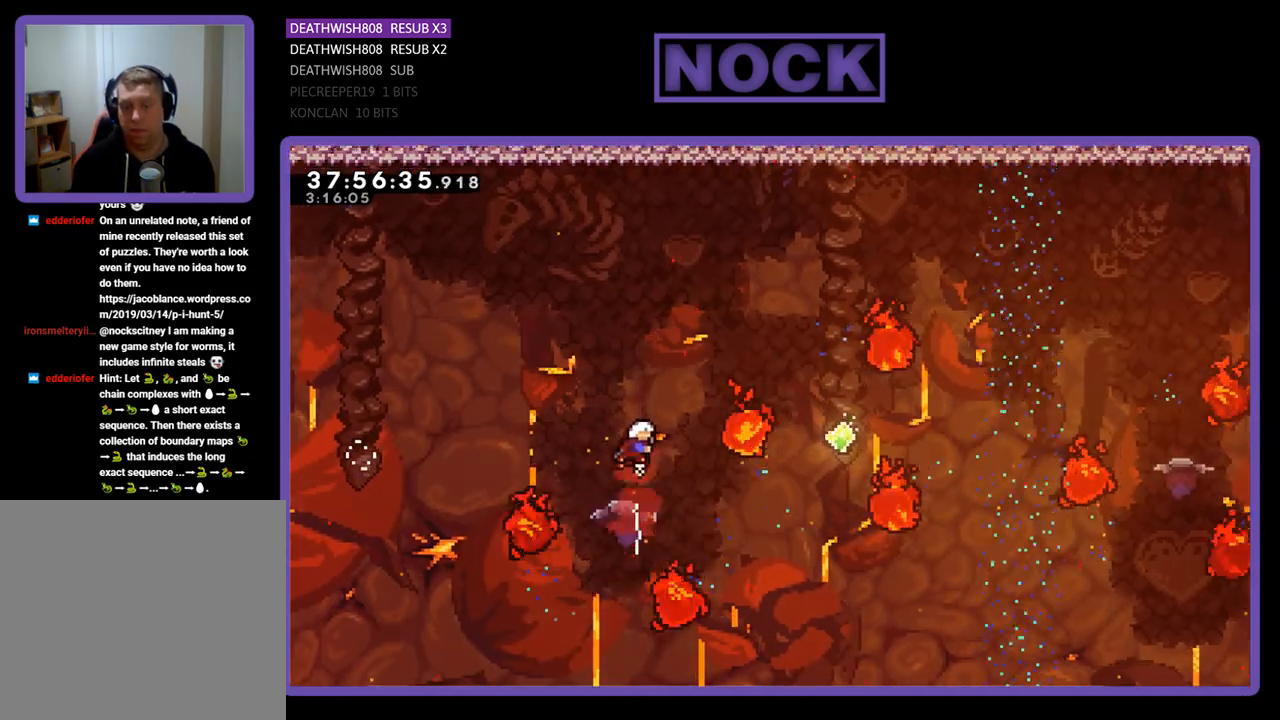
{"buttons": ["CIRCLE", "R2", "DPAD_UP", "DPAD_RIGHT"], "events": [[200, "CIRCLE", "up"], [233, "DPAD_RIGHT", "down"], [400, "CIRCLE", "down"]]}
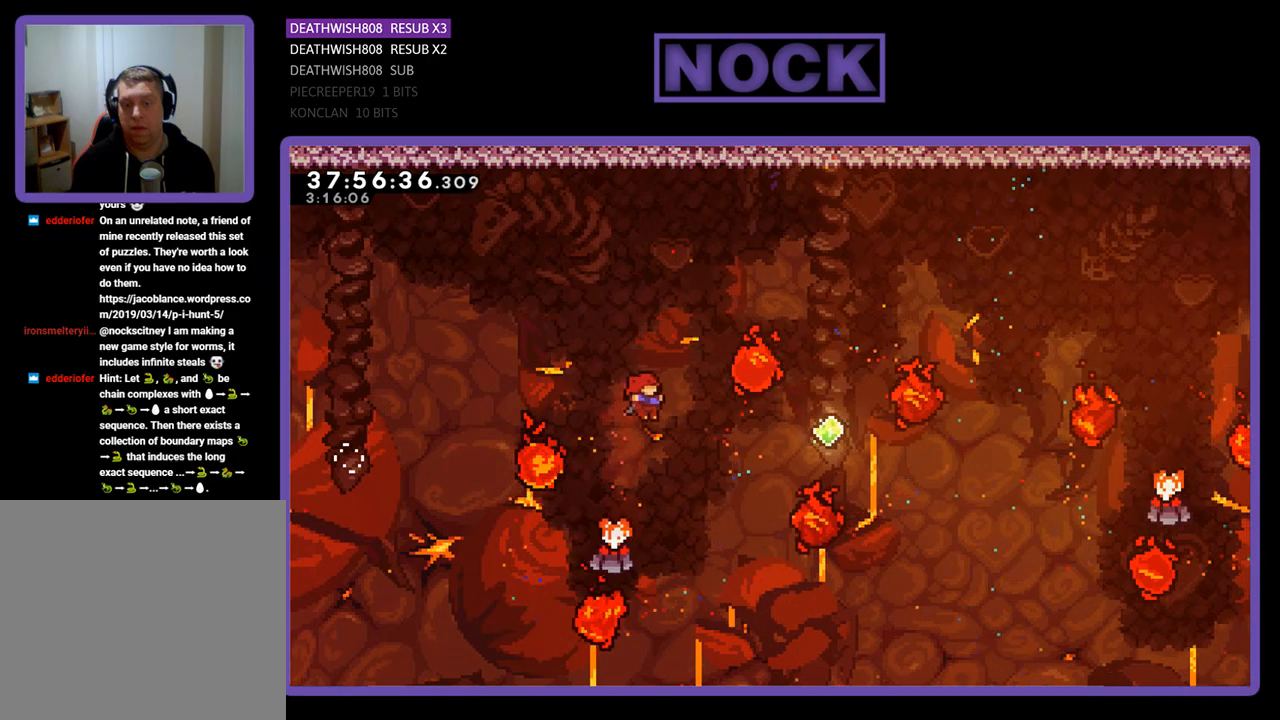
{"buttons": ["R2"], "events": [[267, "DPAD_RIGHT", "up"], [333, "CIRCLE", "up"], [367, "DPAD_UP", "up"]]}
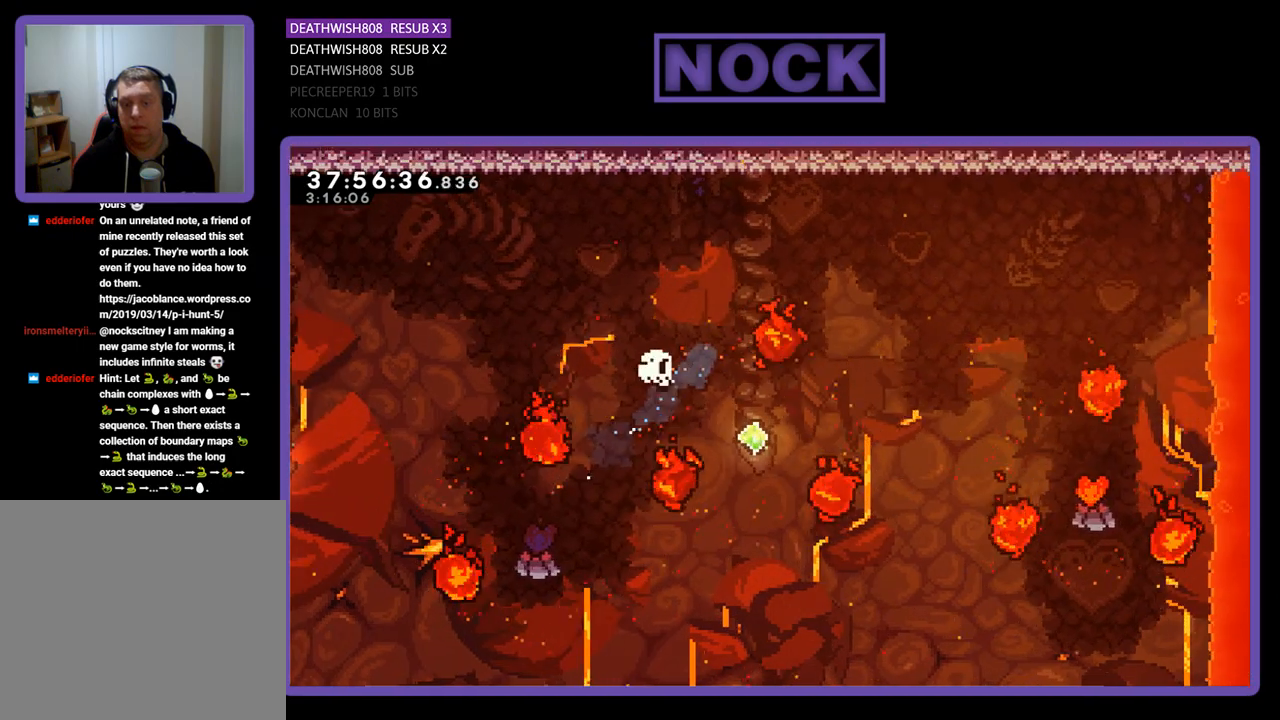
{"buttons": [], "events": [[33, "DPAD_RIGHT", "down"], [33, "DPAD_UP", "down"], [200, "DPAD_RIGHT", "up"], [233, "DPAD_UP", "up"], [333, "R2", "up"]]}
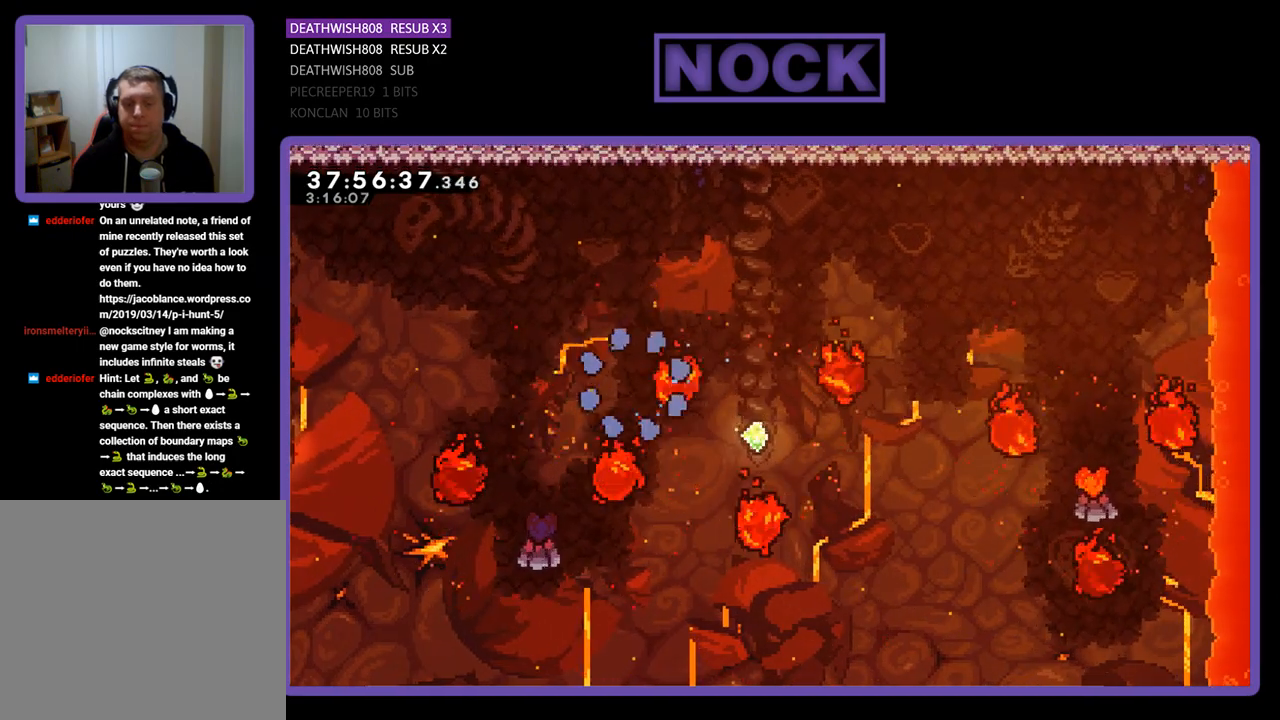
{"buttons": [], "events": []}
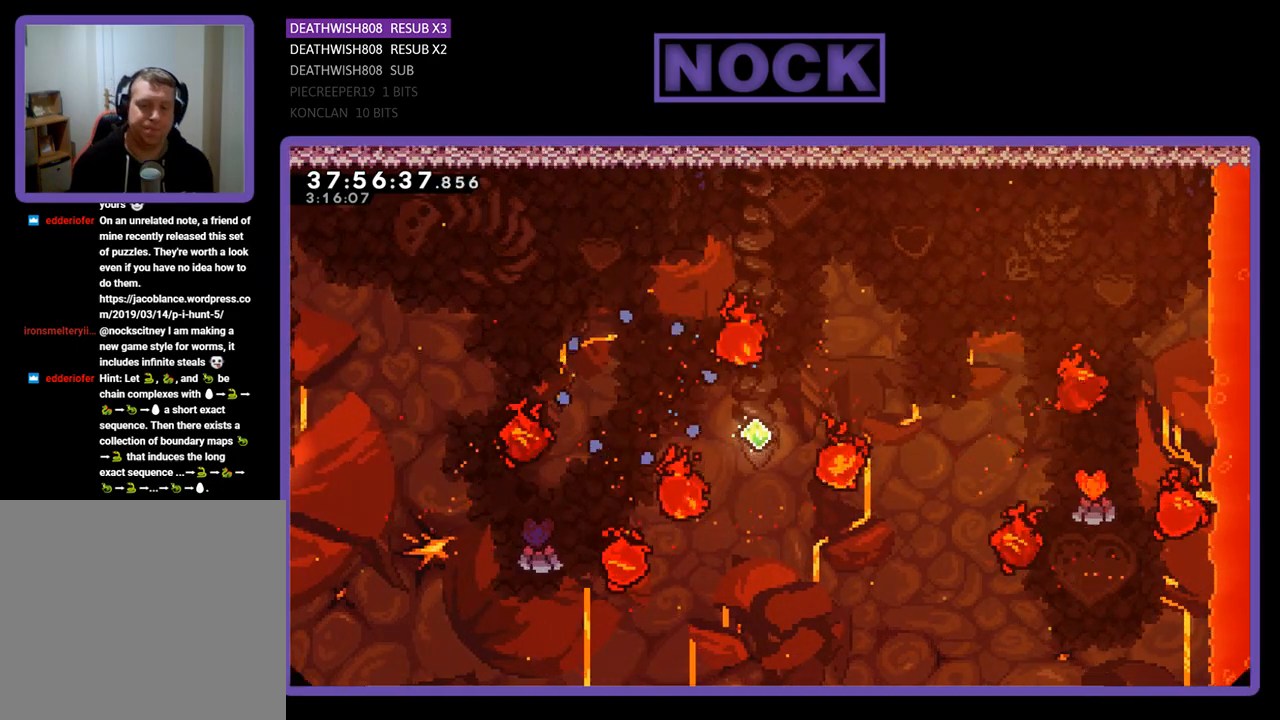
{"buttons": ["R2"], "events": [[167, "R2", "down"]]}
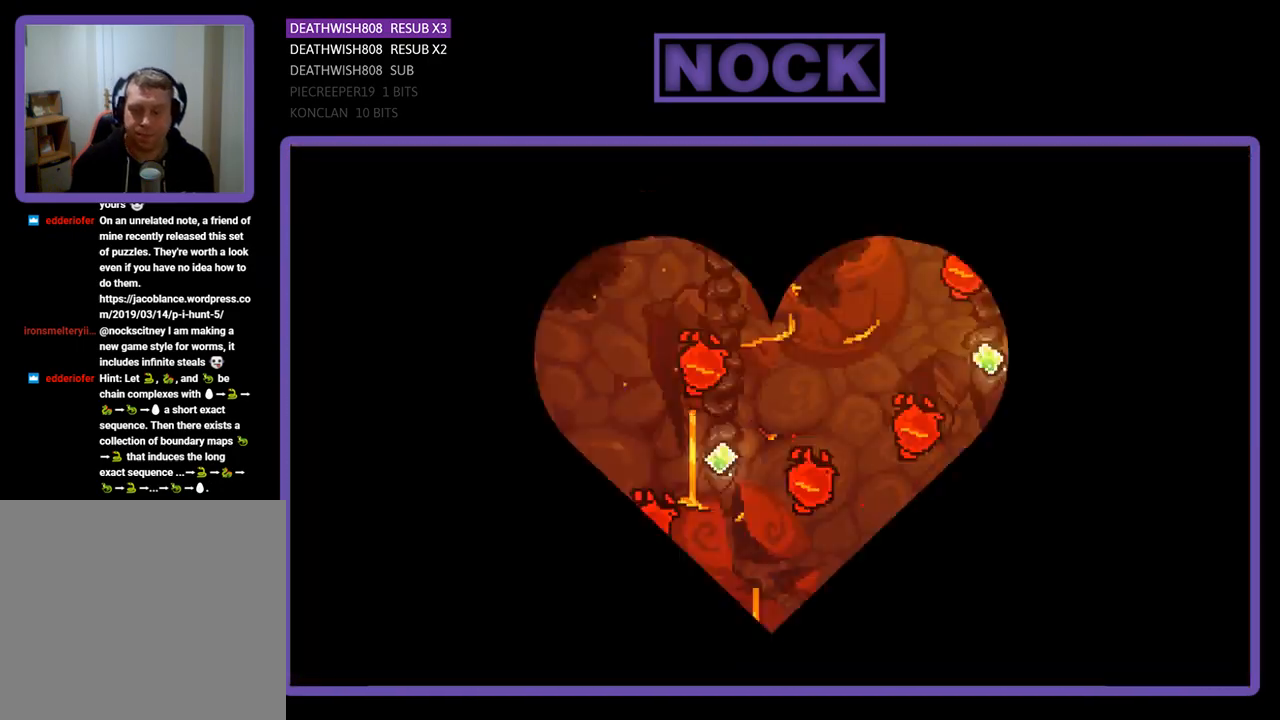
{"buttons": ["R2", "DPAD_RIGHT"], "events": [[233, "DPAD_RIGHT", "down"]]}
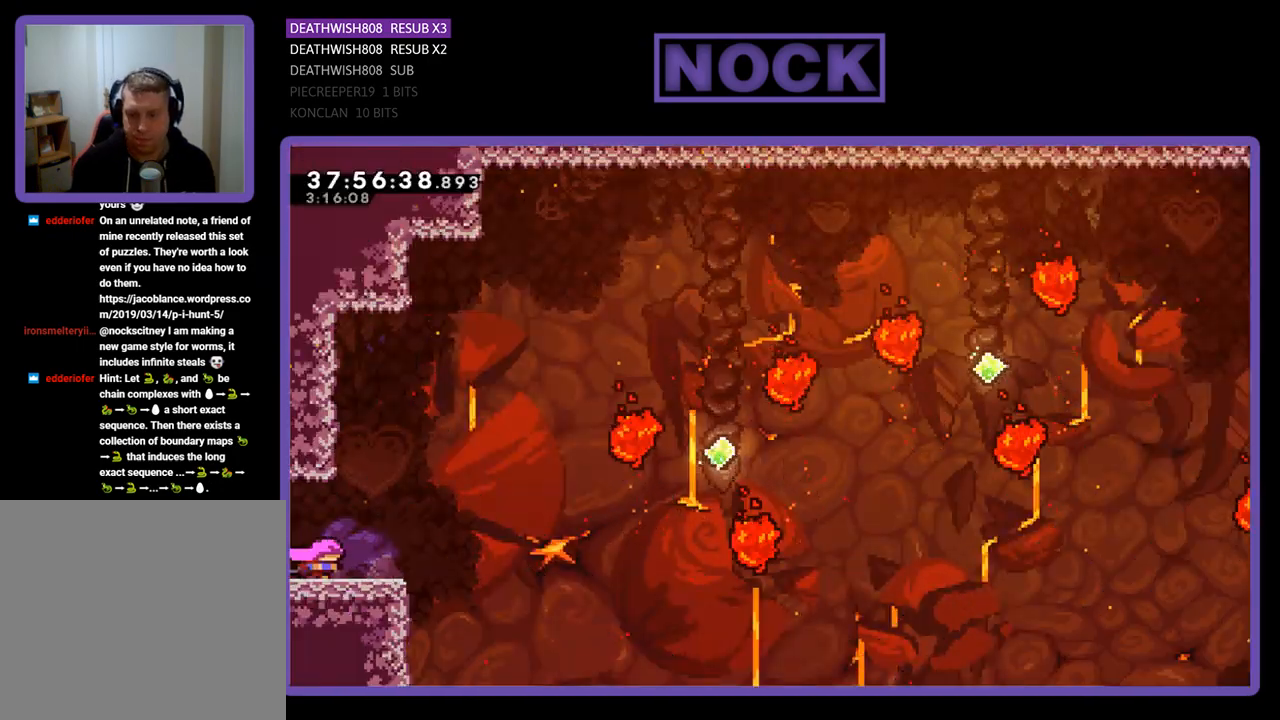
{"buttons": ["CROSS", "R2", "DPAD_UP", "DPAD_RIGHT"], "events": [[267, "CROSS", "down"], [467, "DPAD_UP", "down"]]}
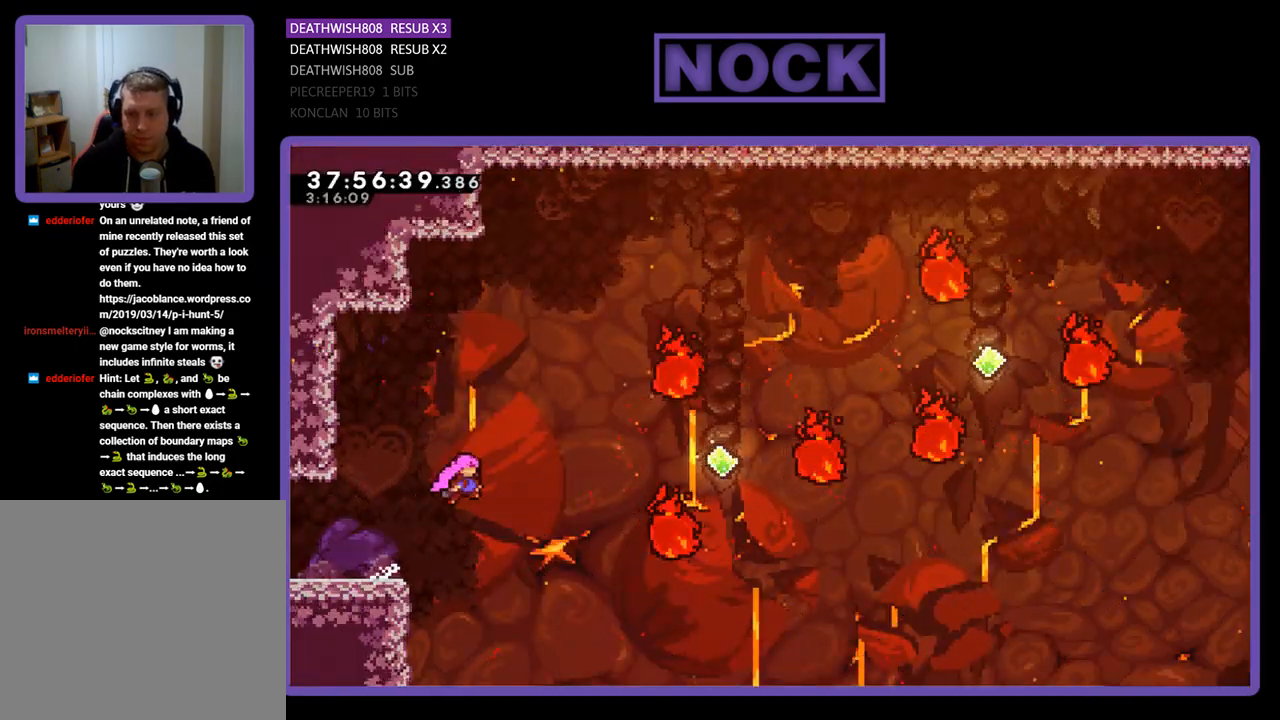
{"buttons": ["CIRCLE", "R2", "DPAD_UP", "DPAD_RIGHT"], "events": [[133, "CROSS", "up"], [433, "CIRCLE", "down"]]}
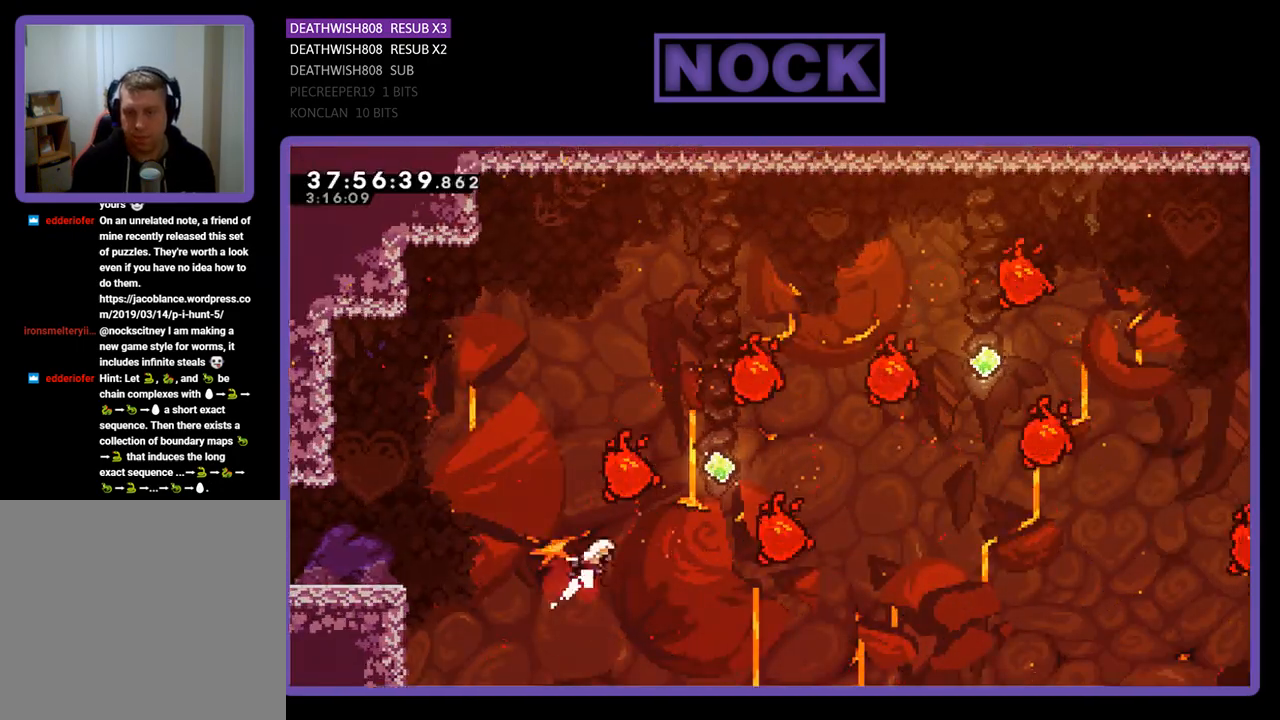
{"buttons": ["CIRCLE", "R2", "DPAD_UP", "DPAD_RIGHT"], "events": [[133, "CIRCLE", "up"], [233, "CIRCLE", "down"], [400, "CIRCLE", "up"], [433, "CIRCLE", "down"]]}
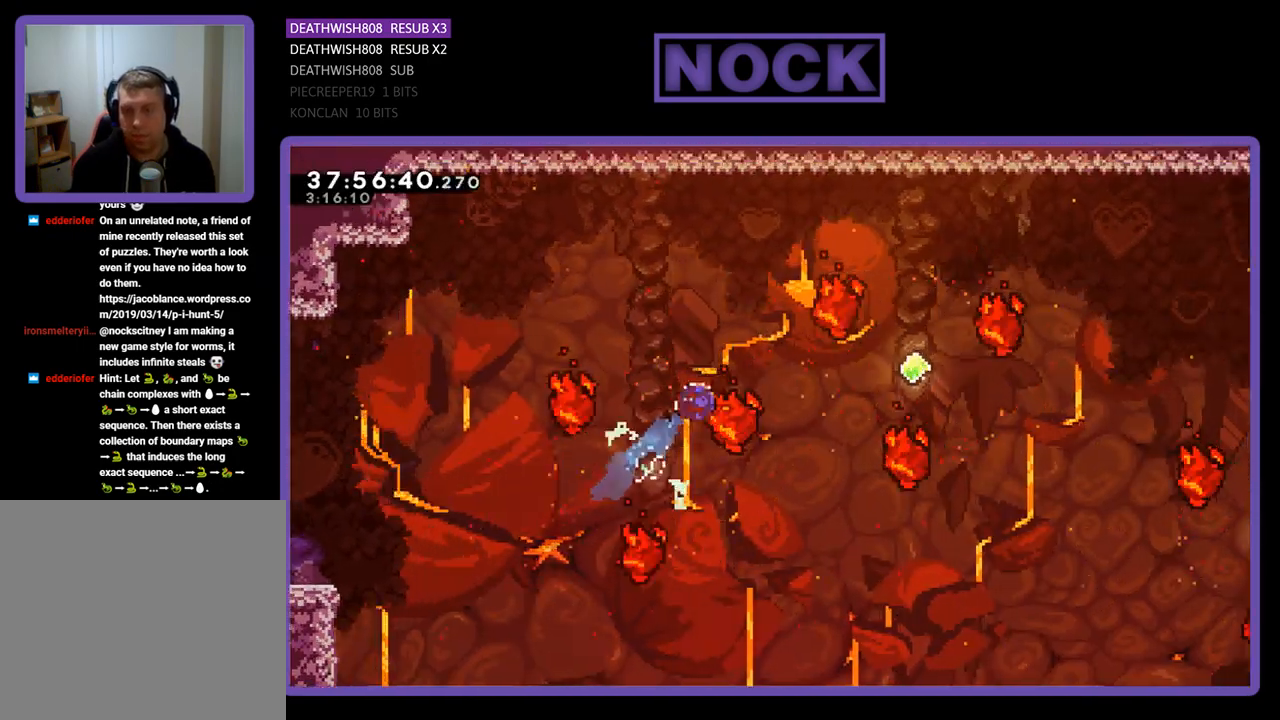
{"buttons": ["R2", "DPAD_RIGHT"], "events": [[200, "CIRCLE", "up"], [300, "DPAD_UP", "up"]]}
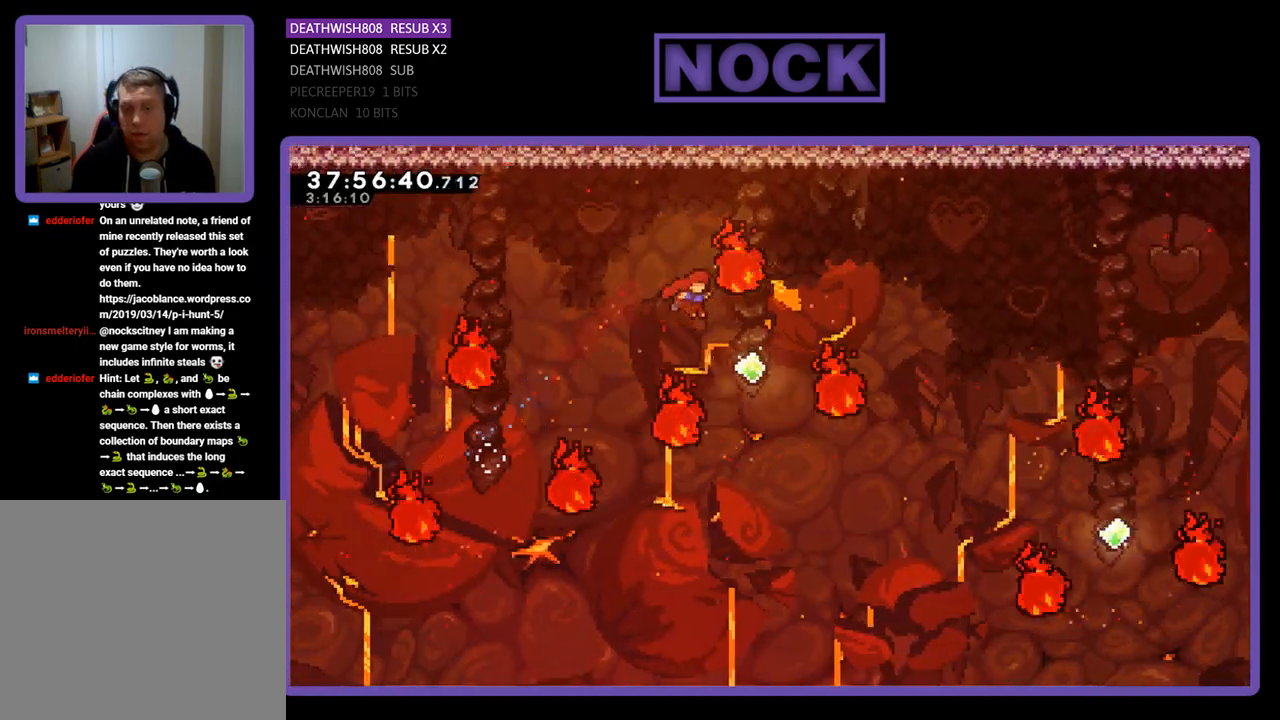
{"buttons": ["R2", "DPAD_RIGHT"], "events": [[67, "CIRCLE", "down"], [300, "CIRCLE", "up"]]}
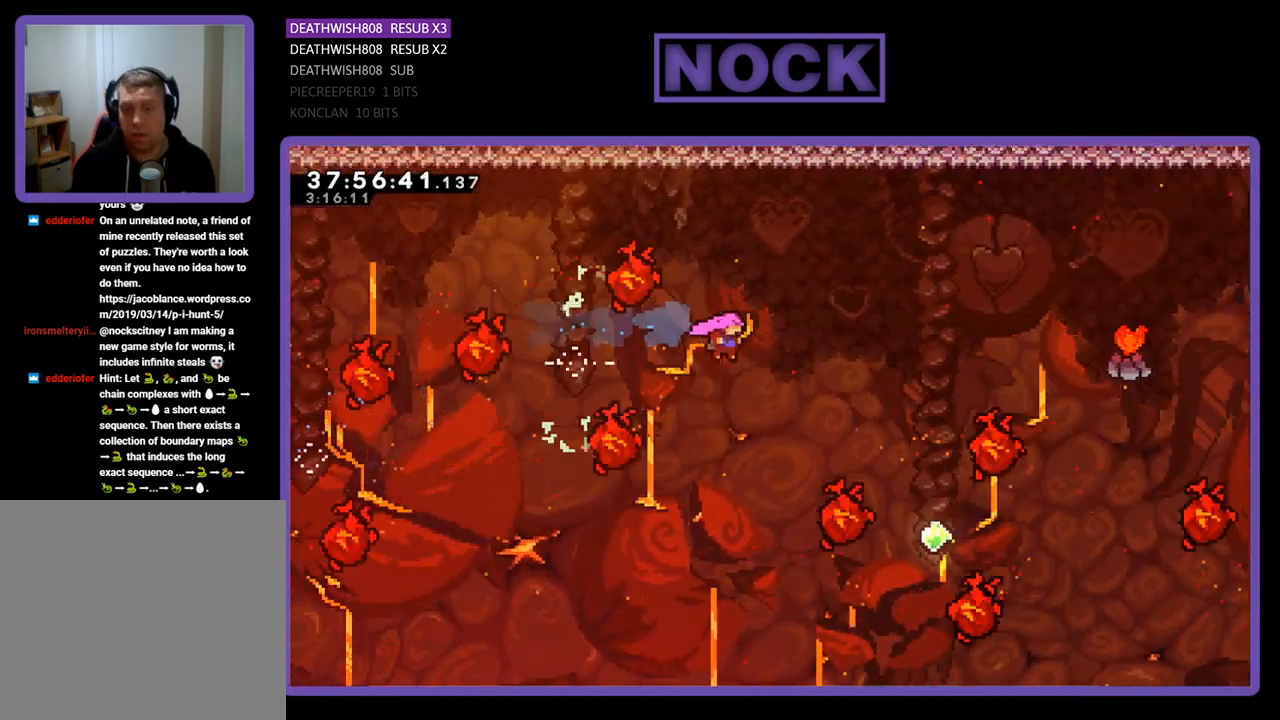
{"buttons": ["R2"], "events": [[33, "DPAD_UP", "down"], [67, "DPAD_RIGHT", "up"], [167, "CIRCLE", "down"], [433, "CIRCLE", "up"], [433, "DPAD_UP", "up"]]}
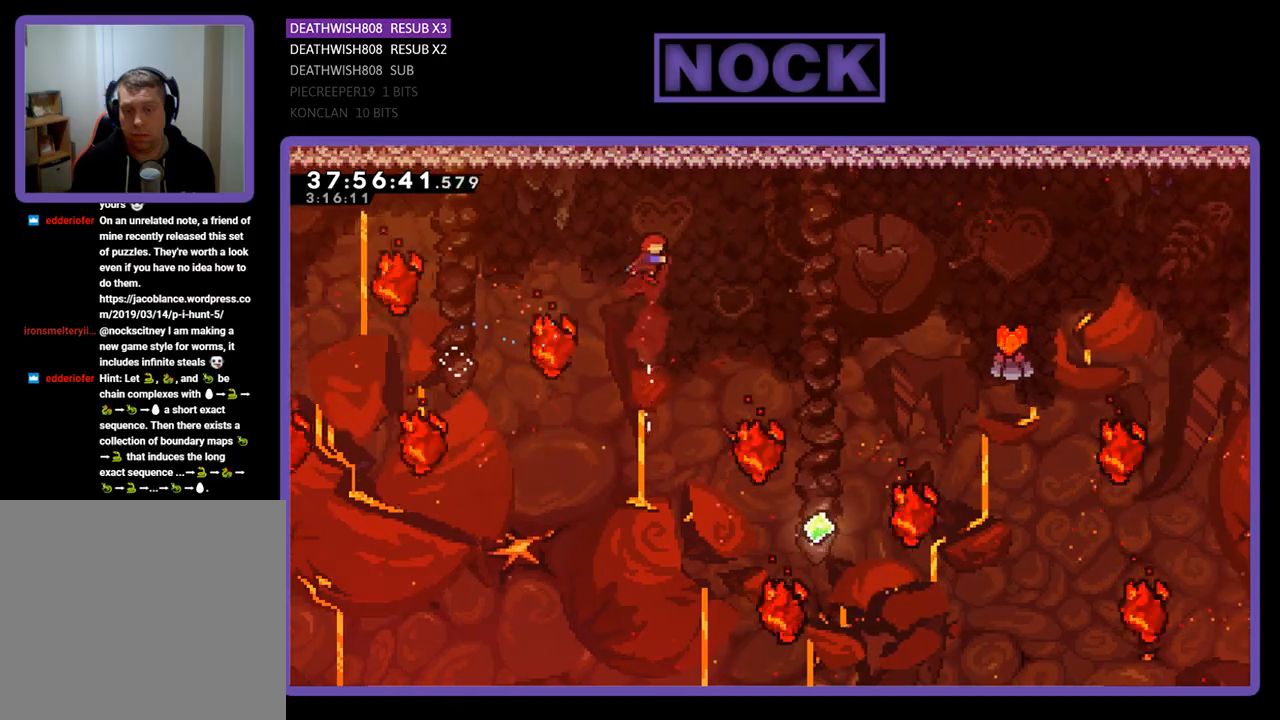
{"buttons": ["R2", "DPAD_RIGHT"], "events": [[67, "DPAD_RIGHT", "down"]]}
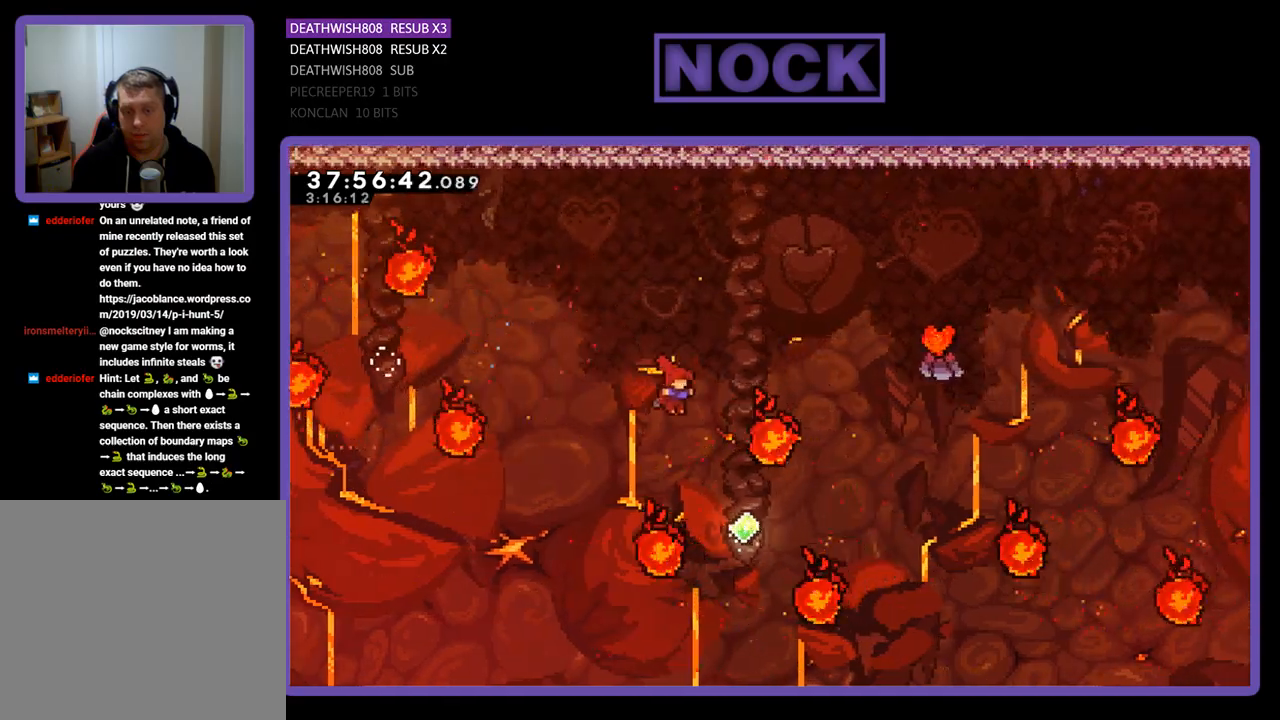
{"buttons": ["R2", "DPAD_UP"], "events": [[167, "DPAD_UP", "down"], [200, "DPAD_RIGHT", "up"], [233, "CIRCLE", "down"], [500, "CIRCLE", "up"]]}
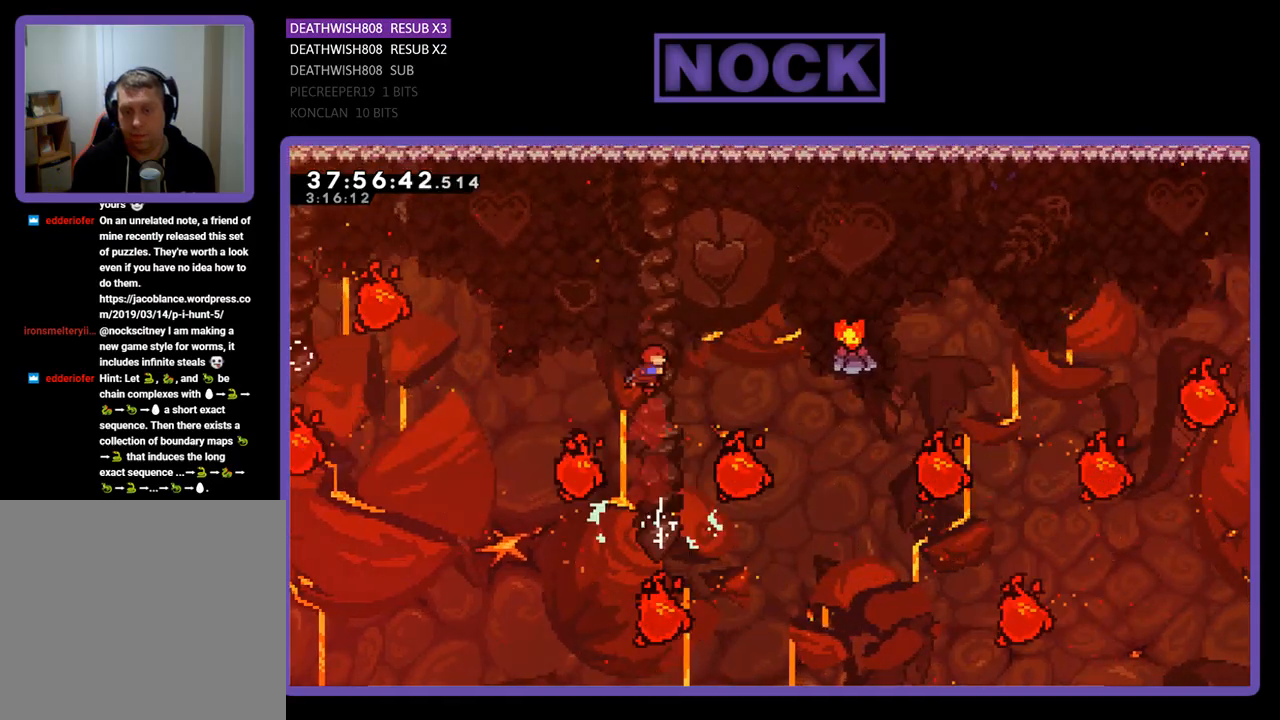
{"buttons": ["CIRCLE", "R2", "DPAD_UP", "DPAD_RIGHT"], "events": [[33, "DPAD_RIGHT", "down"], [333, "CIRCLE", "down"]]}
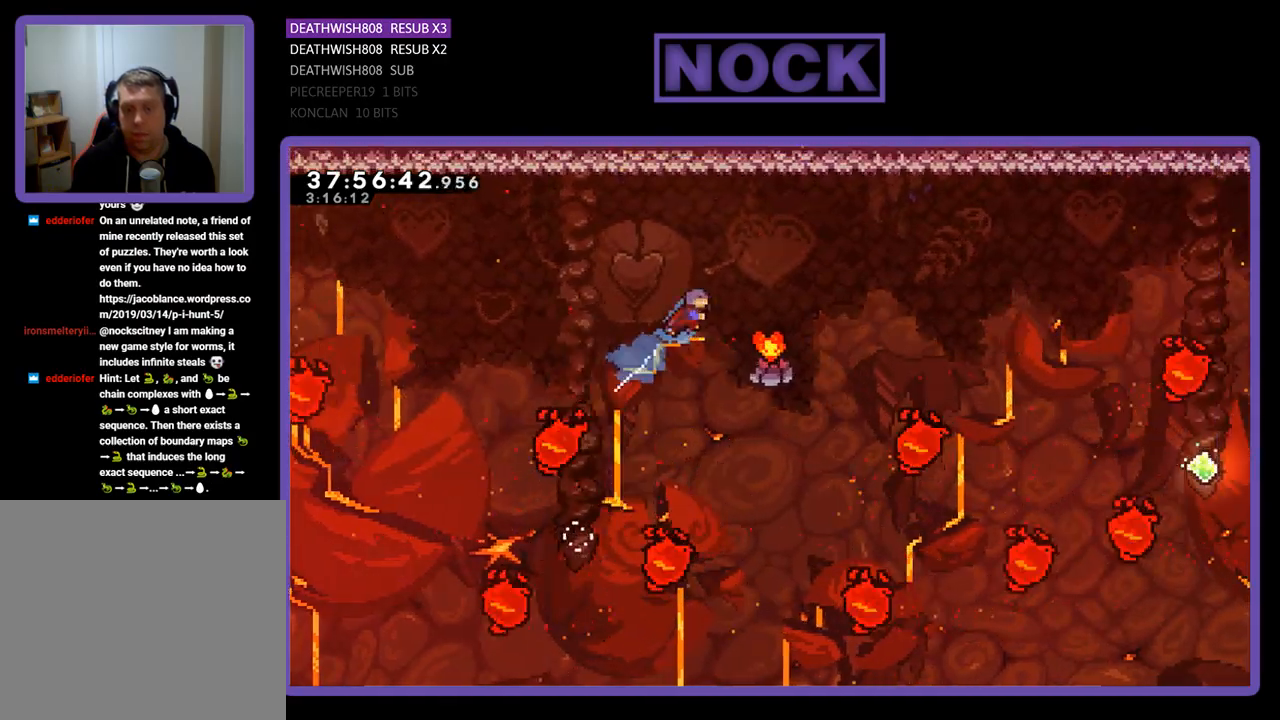
{"buttons": ["R2", "DPAD_RIGHT"], "events": [[33, "CIRCLE", "up"], [200, "DPAD_RIGHT", "up"], [200, "DPAD_UP", "up"], [500, "DPAD_RIGHT", "down"]]}
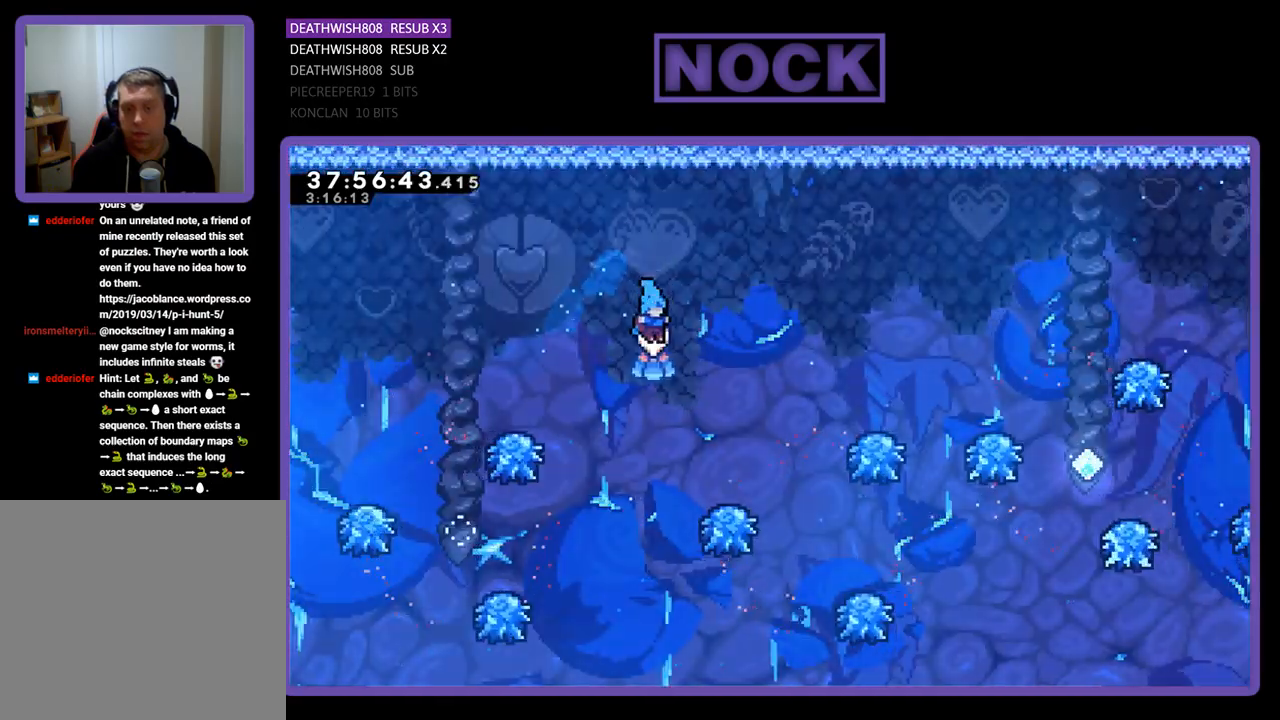
{"buttons": ["CROSS", "R2", "DPAD_RIGHT"], "events": [[400, "CROSS", "down"]]}
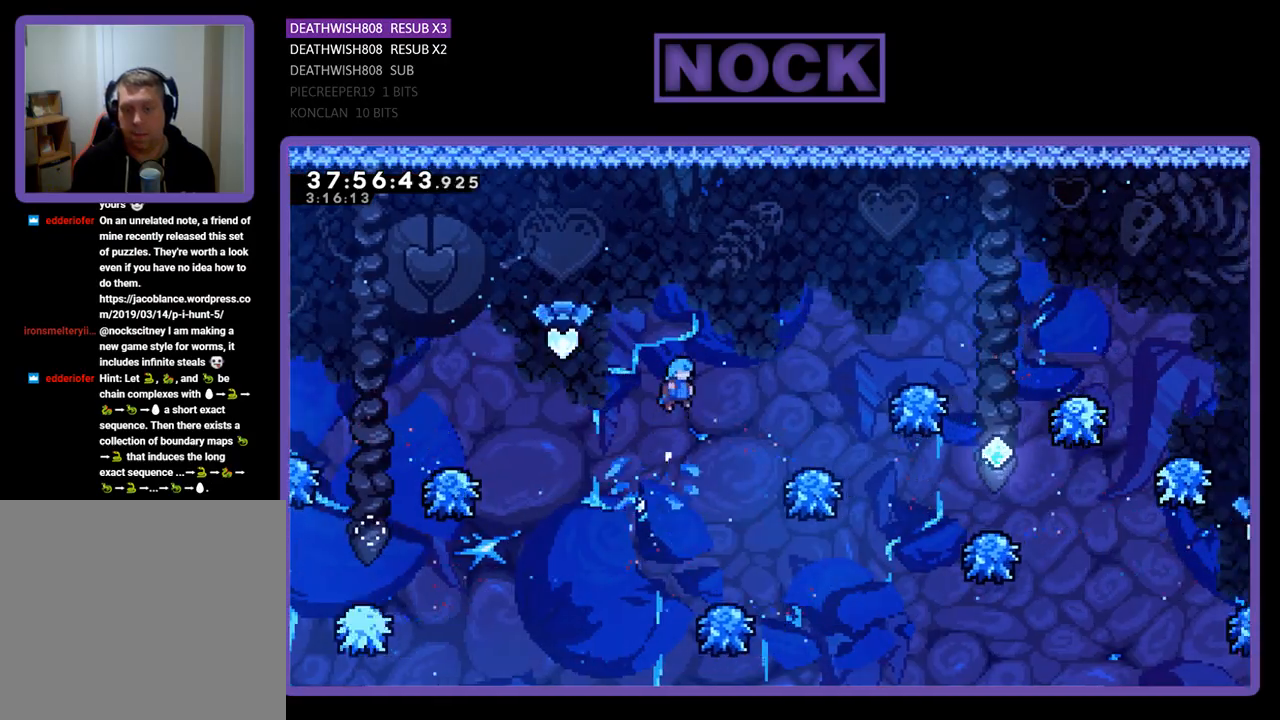
{"buttons": ["R2", "DPAD_RIGHT"], "events": [[167, "CROSS", "up"]]}
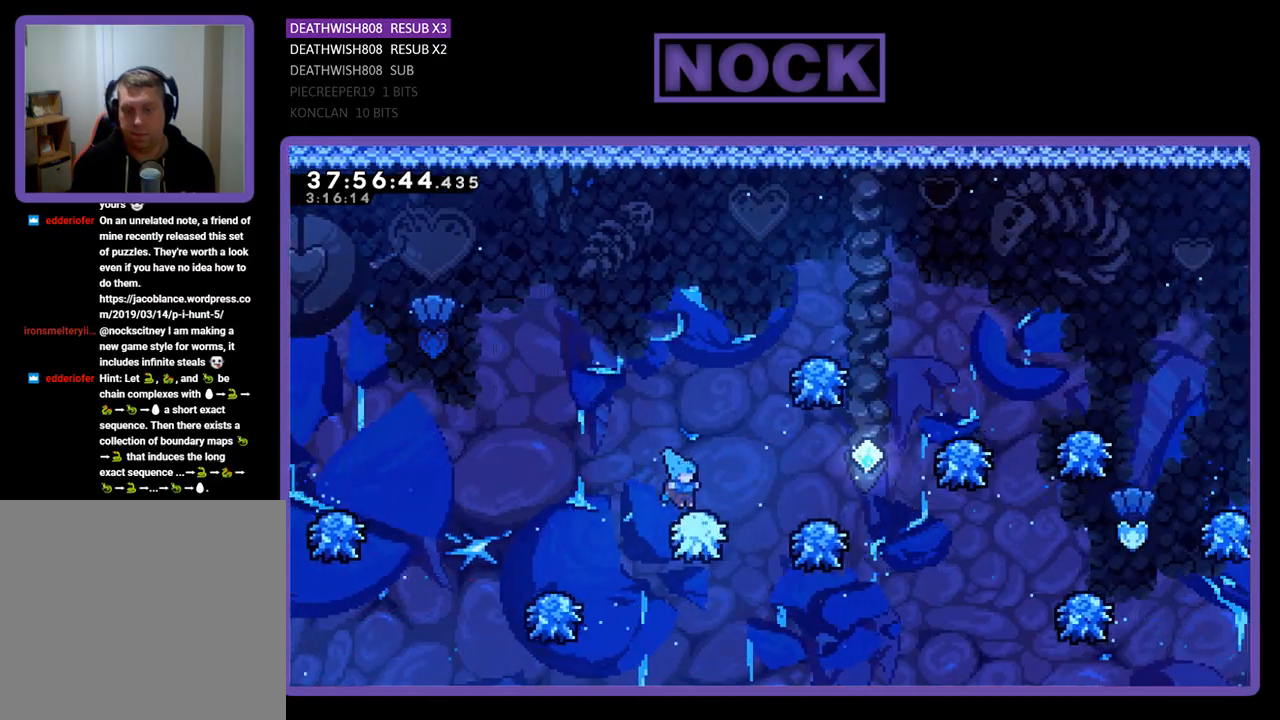
{"buttons": ["R2", "DPAD_RIGHT"], "events": [[333, "DPAD_RIGHT", "up"], [433, "DPAD_RIGHT", "down"]]}
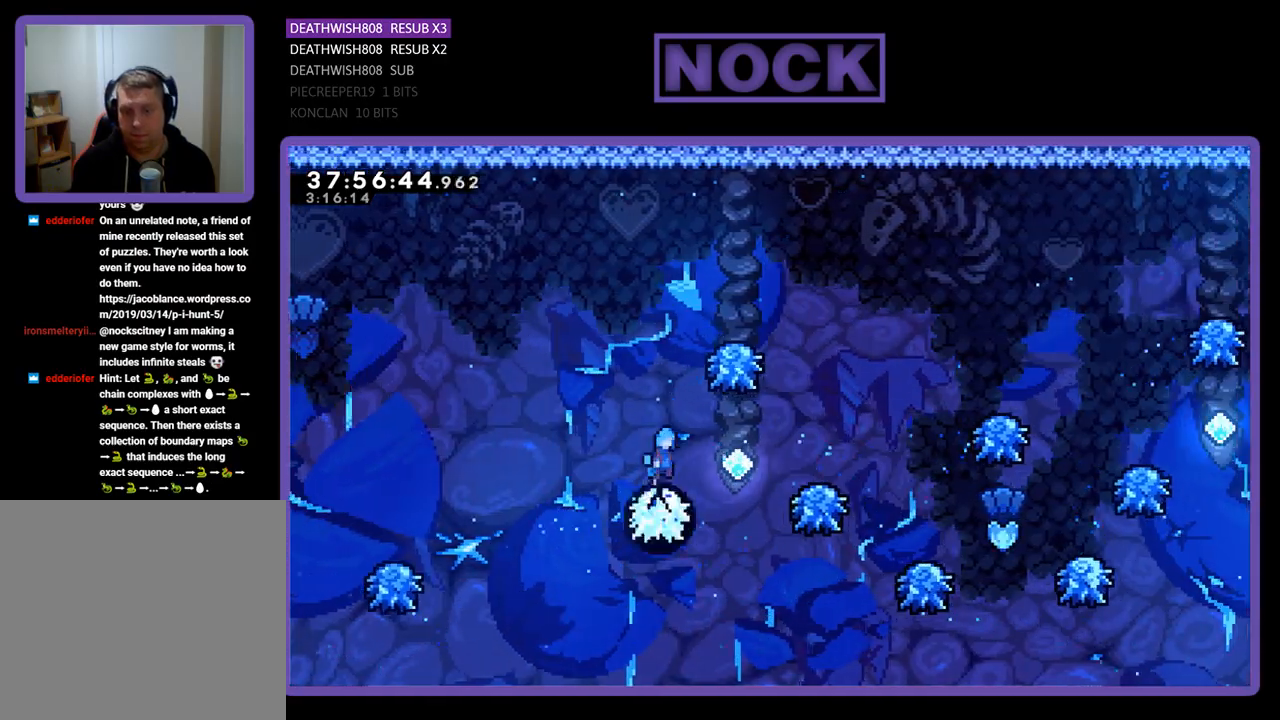
{"buttons": ["R2", "DPAD_RIGHT"], "events": [[100, "CROSS", "down"], [133, "CROSS", "up"]]}
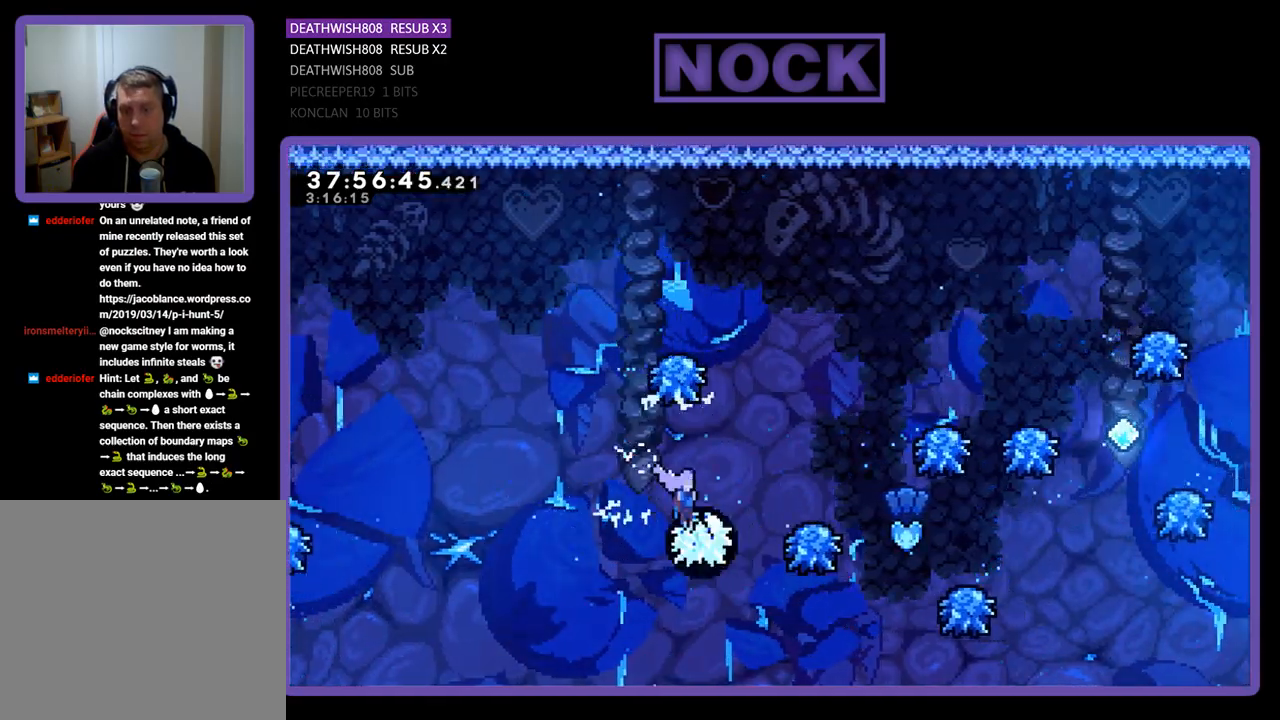
{"buttons": ["R2", "DPAD_RIGHT"], "events": []}
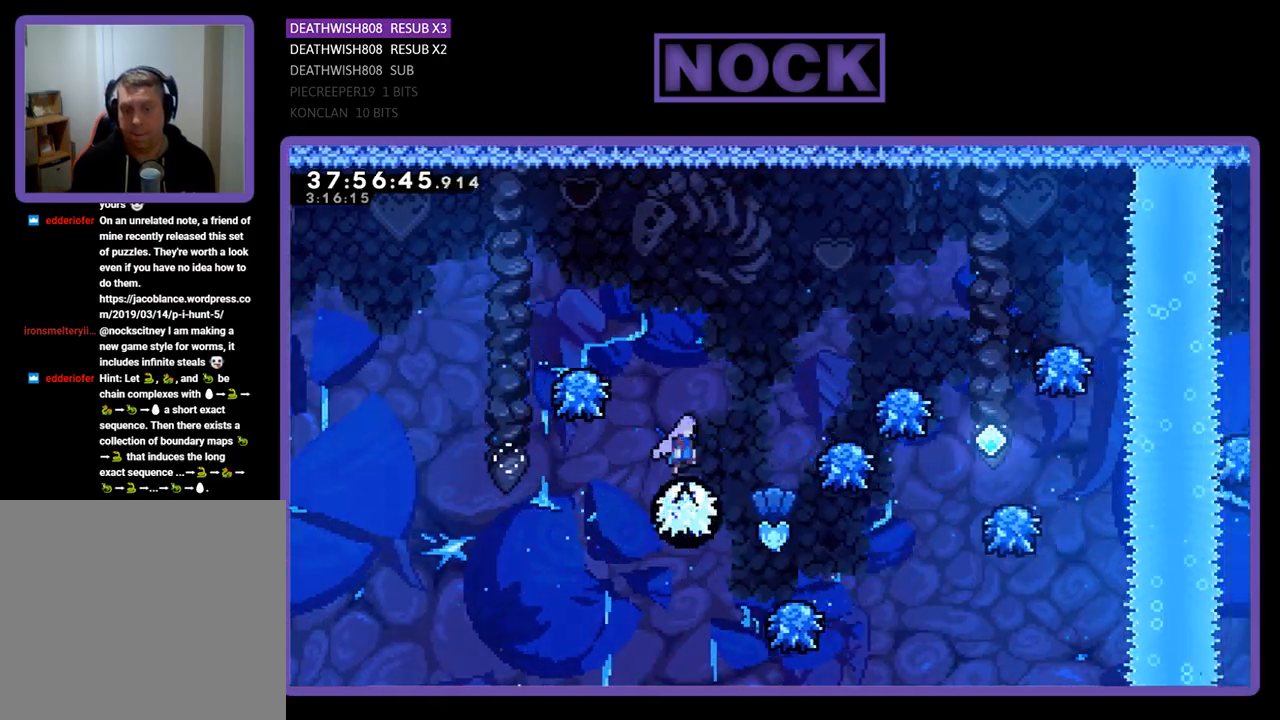
{"buttons": ["CIRCLE", "R2", "DPAD_UP", "DPAD_RIGHT"], "events": [[267, "DPAD_RIGHT", "up"], [367, "DPAD_RIGHT", "down"], [367, "DPAD_UP", "down"], [467, "CIRCLE", "down"]]}
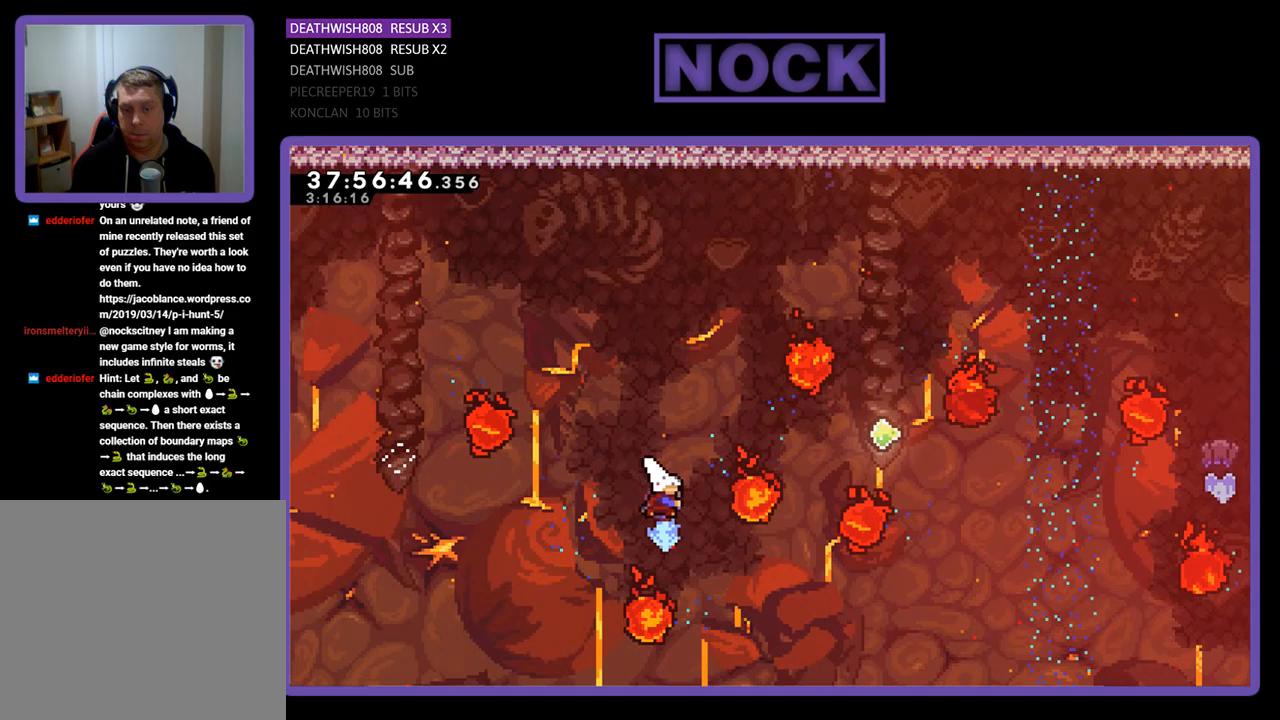
{"buttons": ["R2", "DPAD_RIGHT"], "events": [[200, "DPAD_RIGHT", "up"], [333, "CIRCLE", "up"], [333, "DPAD_RIGHT", "down"], [433, "DPAD_UP", "up"]]}
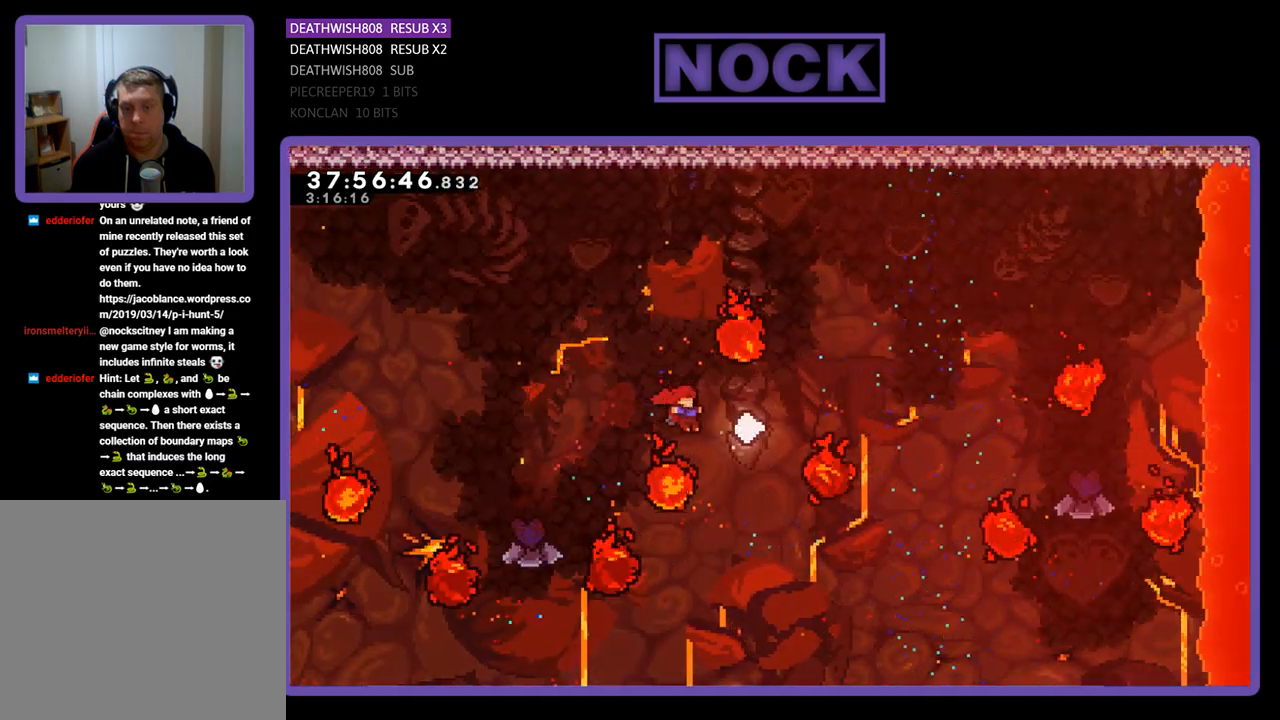
{"buttons": ["R2", "DPAD_UP", "DPAD_RIGHT"], "events": [[67, "DPAD_UP", "down"], [133, "CIRCLE", "down"], [400, "CIRCLE", "up"]]}